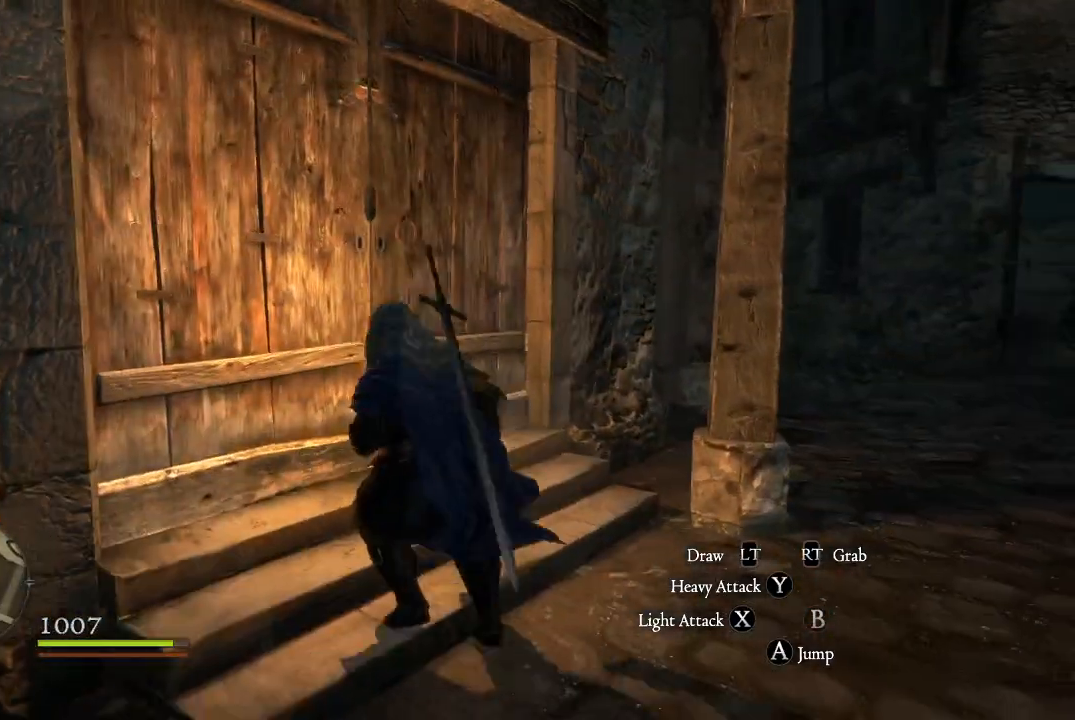
Gameplay with a controller (Xbox layout); each line is a JSON object with the inputs held at the frame after it. "events" lists button and stick changes between this image and that frame as [ms after this image, input, new state], when the widget could be followed in between.
{"buttons": [], "left_stick": "up", "right_stick": "down-left", "events": [[67, "B", "up"], [150, "B", "down"], [250, "B", "up"], [501, "right_stick", "down-left"]]}
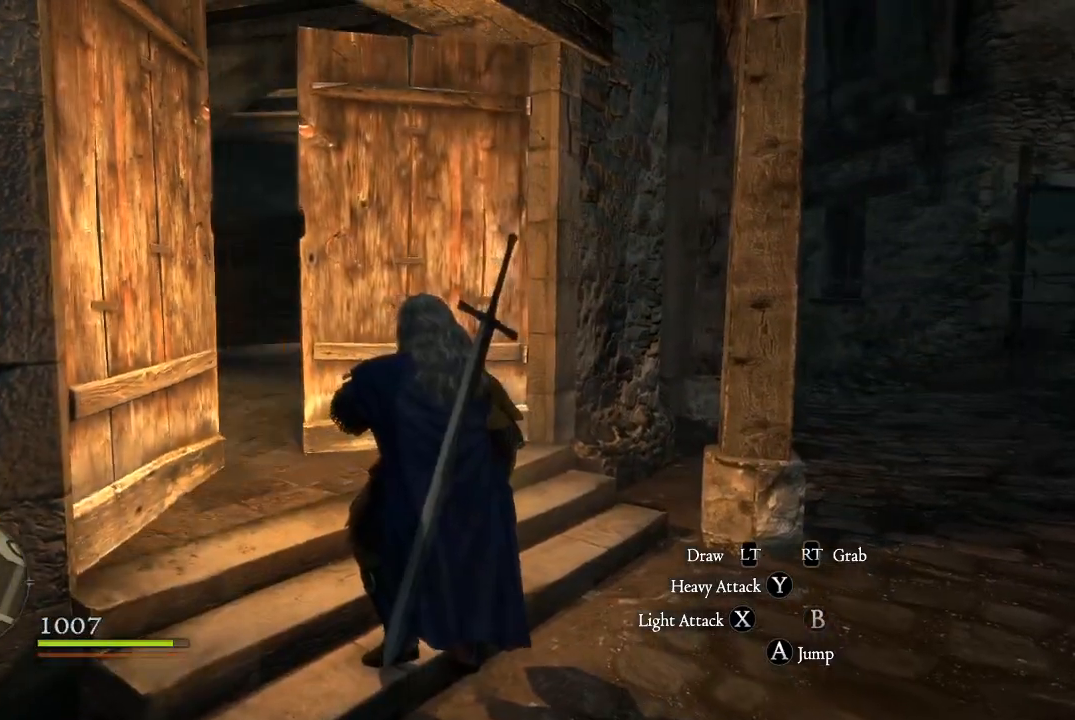
{"buttons": [], "left_stick": "up", "right_stick": "left", "events": [[217, "right_stick", "center"], [433, "right_stick", "left"]]}
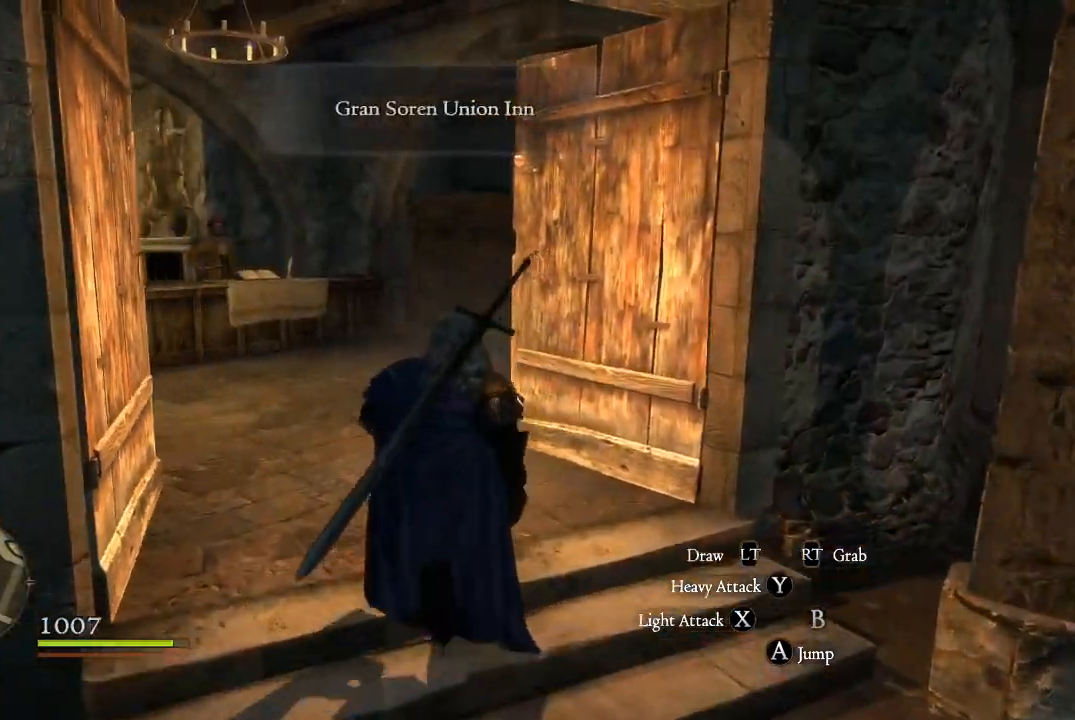
{"buttons": [], "left_stick": "up-left", "right_stick": "center", "events": [[84, "right_stick", "center"], [467, "left_stick", "up-left"]]}
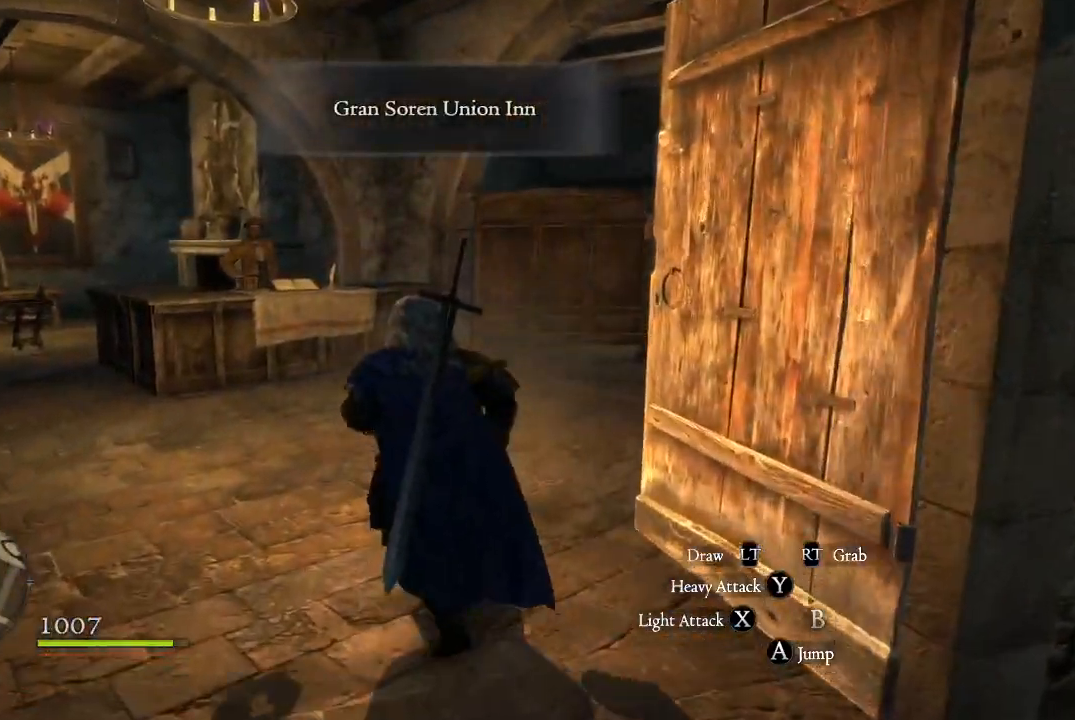
{"buttons": [], "left_stick": "up-left", "right_stick": "center", "events": []}
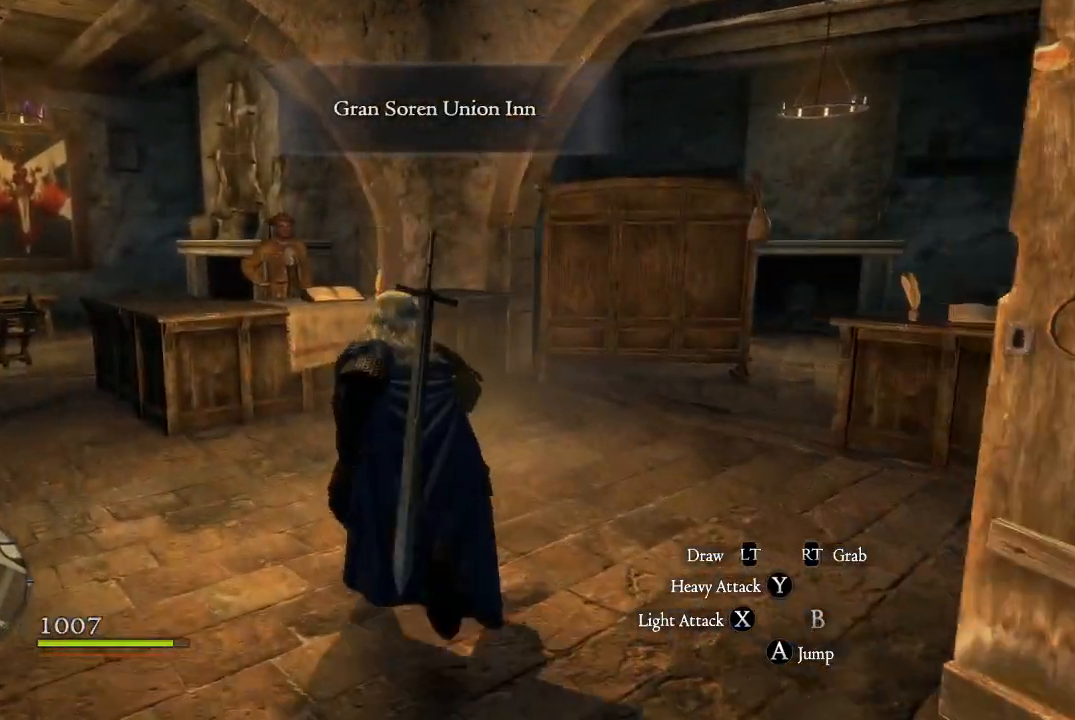
{"buttons": [], "left_stick": "up-left", "right_stick": "center", "events": [[200, "L3", "down"], [334, "L3", "up"]]}
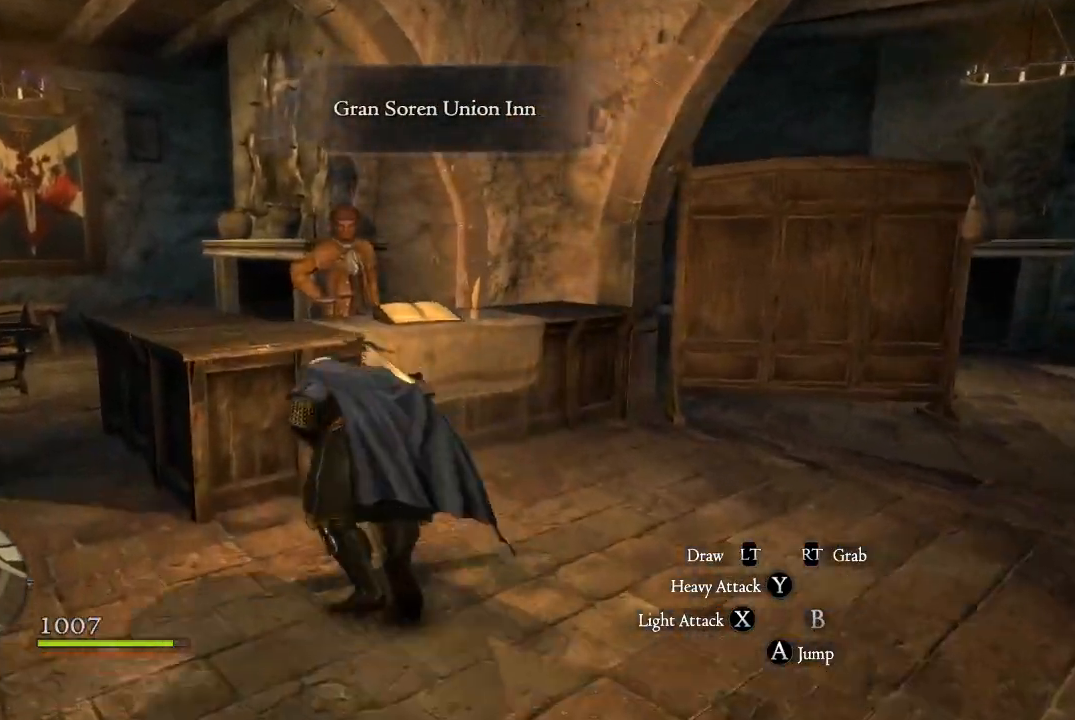
{"buttons": [], "left_stick": "center", "right_stick": "center"}
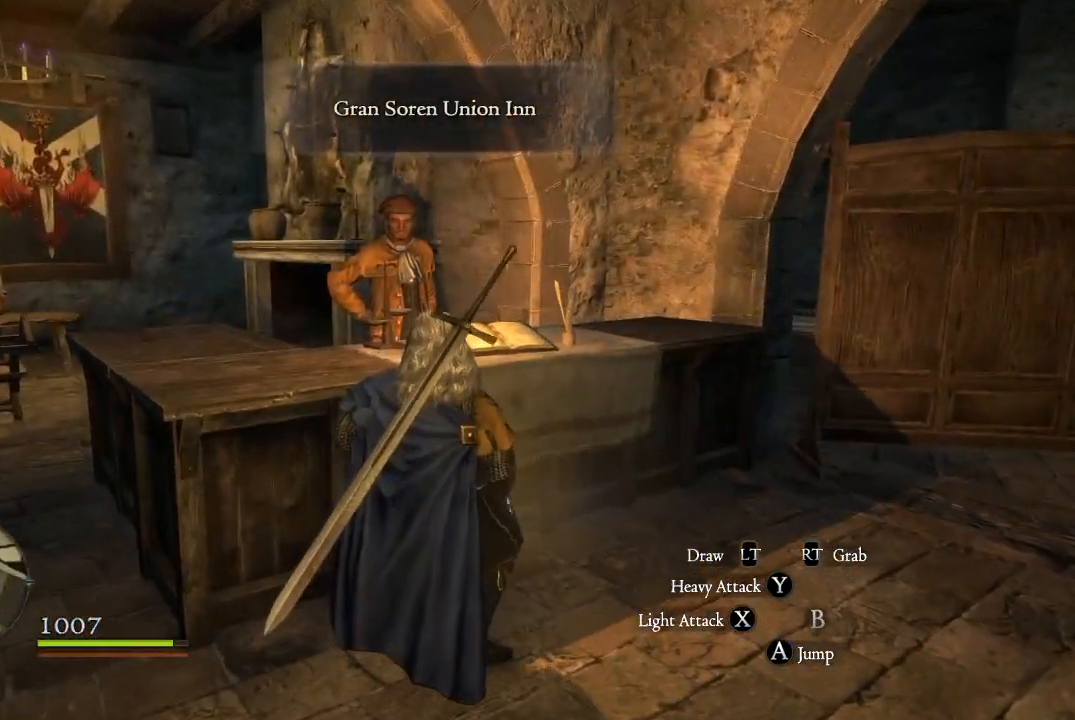
{"buttons": [], "left_stick": "up", "right_stick": "center", "events": [[67, "left_stick", "up"]]}
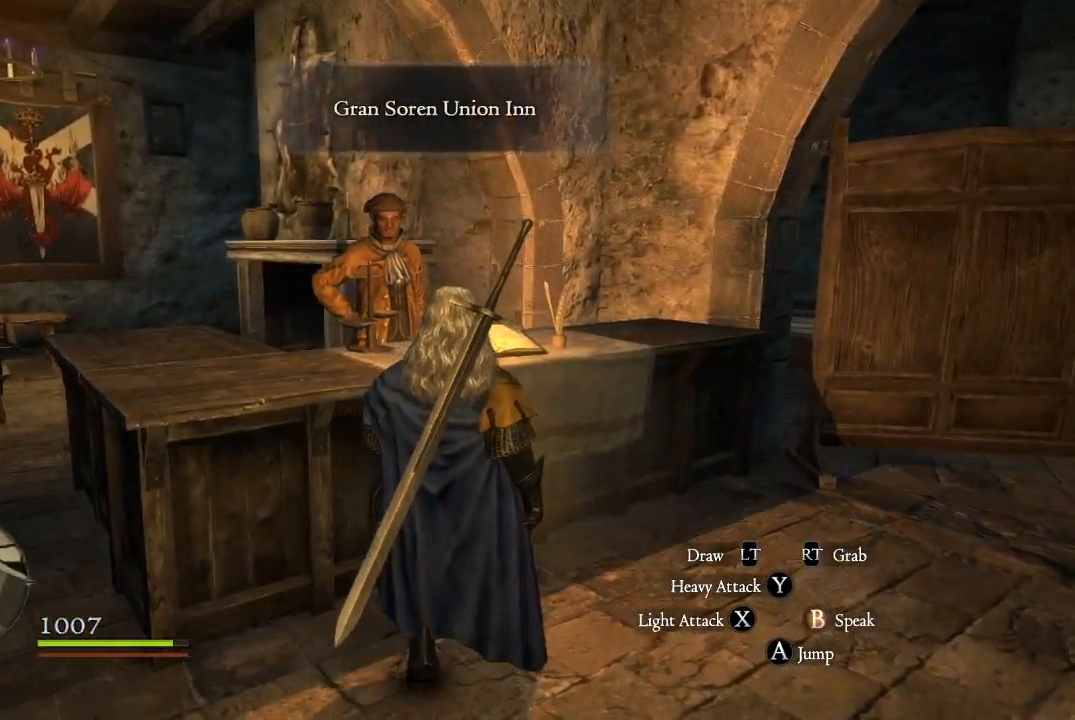
{"buttons": [], "left_stick": "up", "right_stick": "center", "events": [[300, "A", "down"], [433, "A", "up"]]}
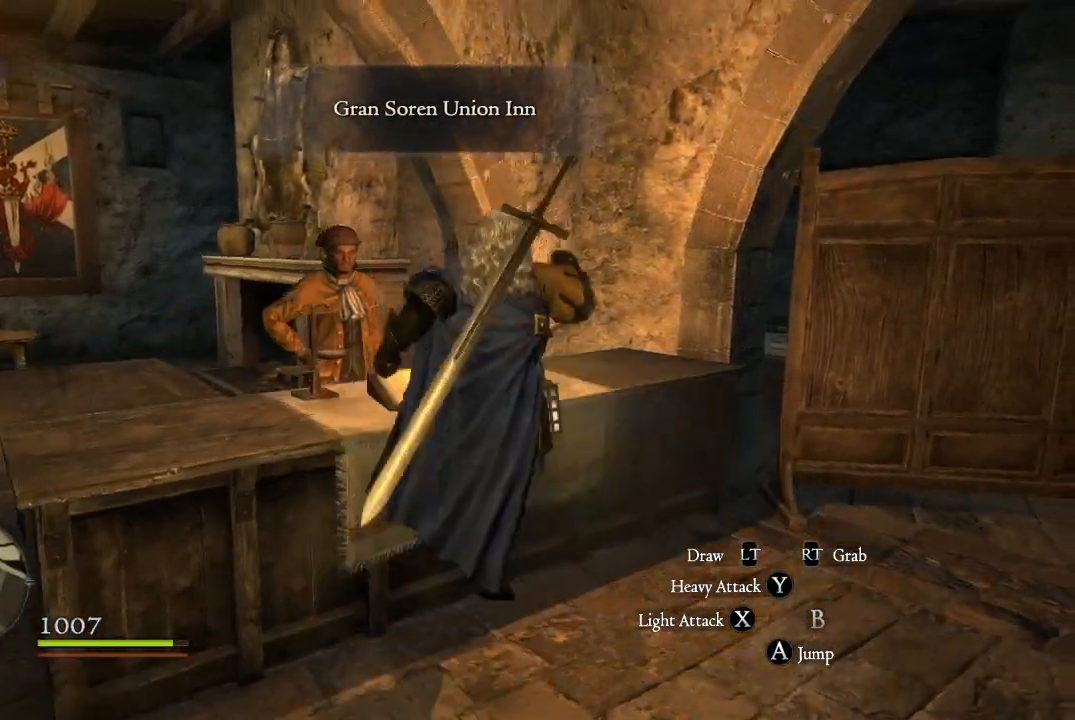
{"buttons": [], "left_stick": "left", "right_stick": "center", "events": [[351, "left_stick", "left"]]}
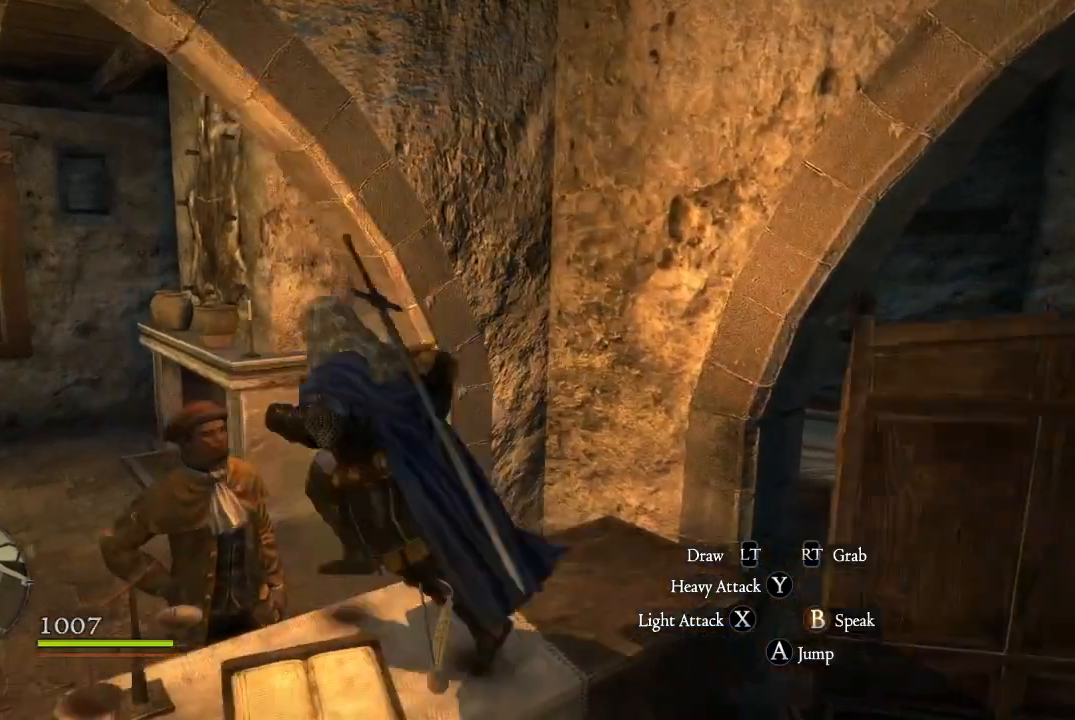
{"buttons": [], "left_stick": "center", "right_stick": "center", "events": [[133, "left_stick", "center"], [317, "B", "down"], [433, "B", "up"]]}
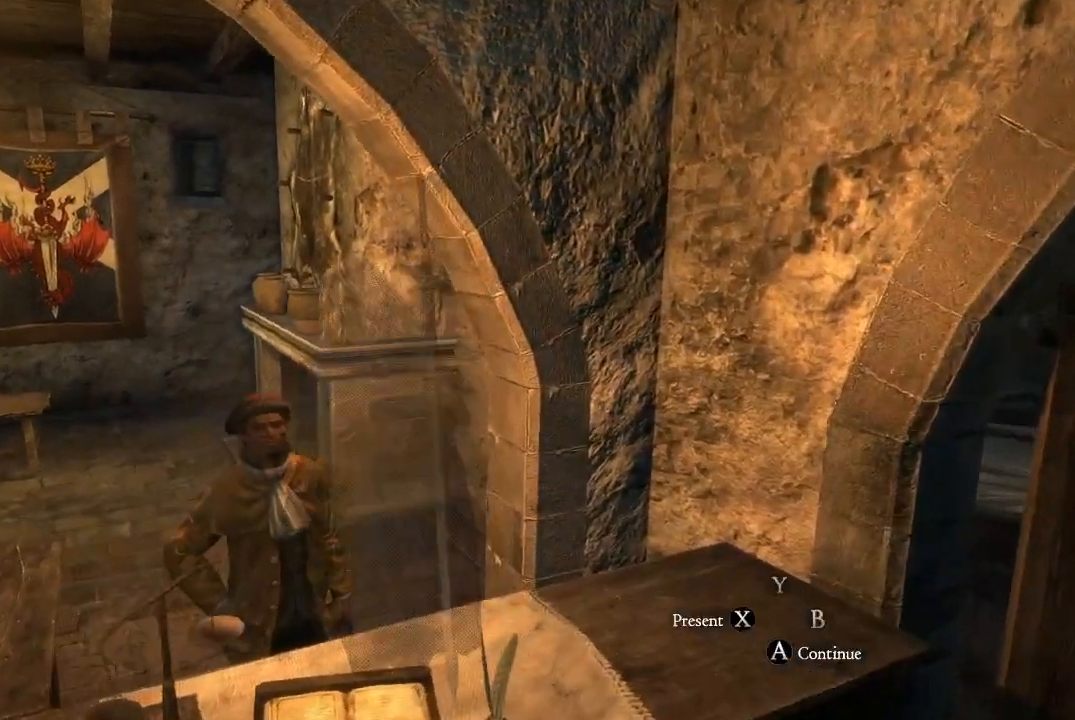
{"buttons": [], "left_stick": "center", "right_stick": "center", "events": []}
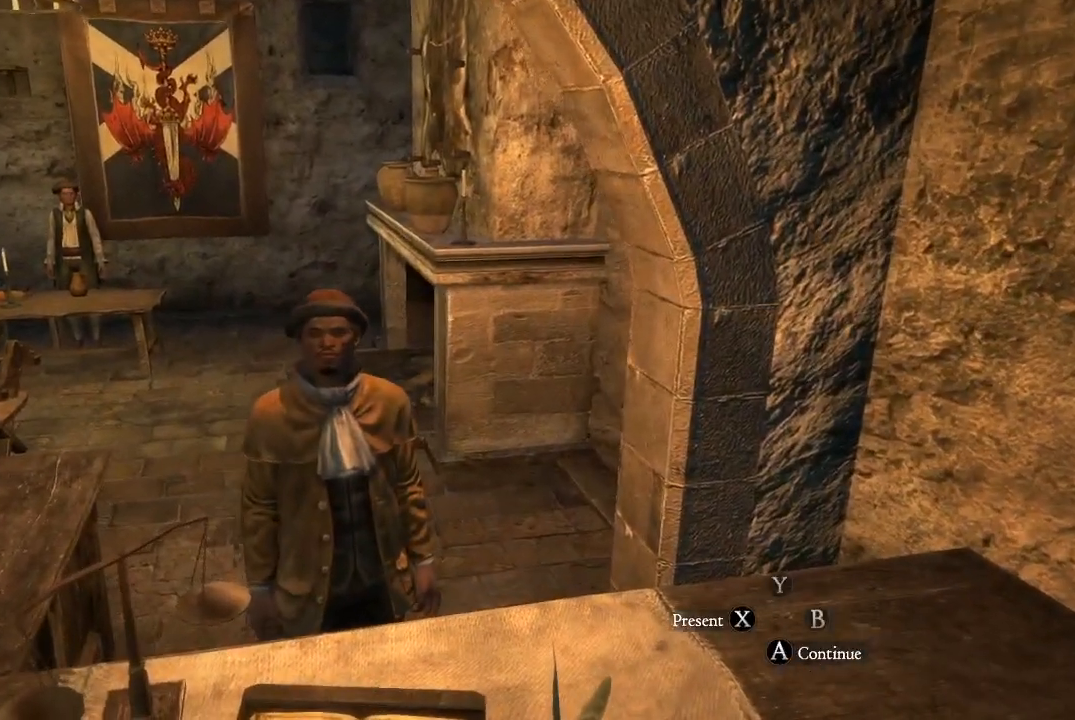
{"buttons": [], "left_stick": "center", "right_stick": "center", "events": []}
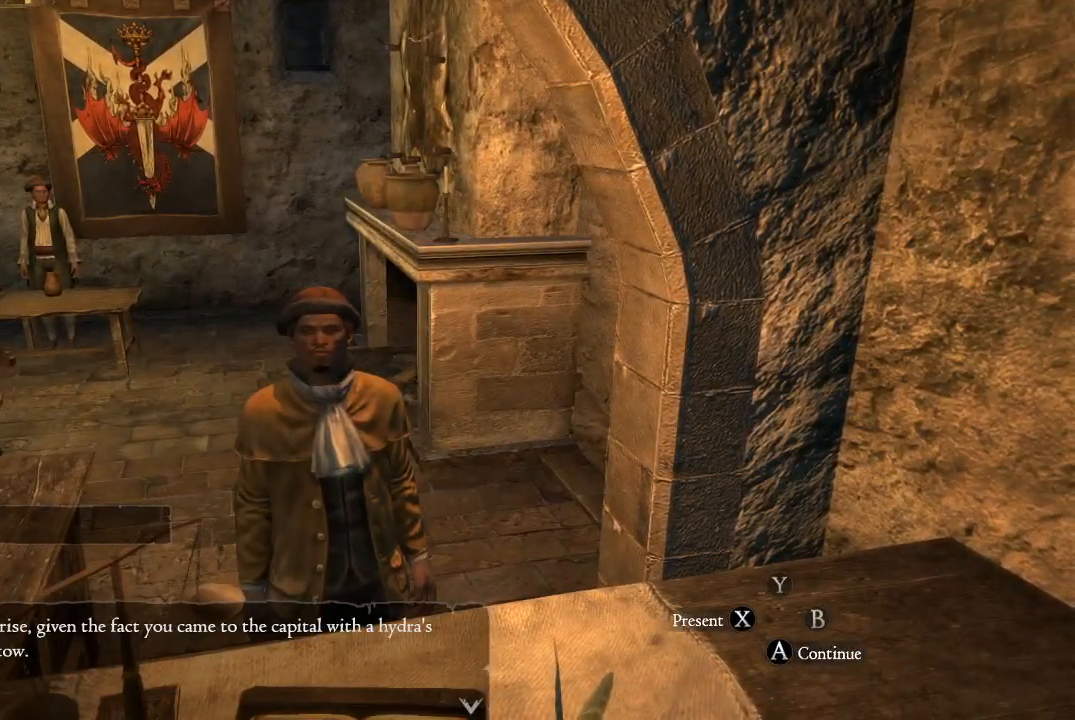
{"buttons": [], "left_stick": "center", "right_stick": "center", "events": [[184, "A", "down"], [284, "A", "up"]]}
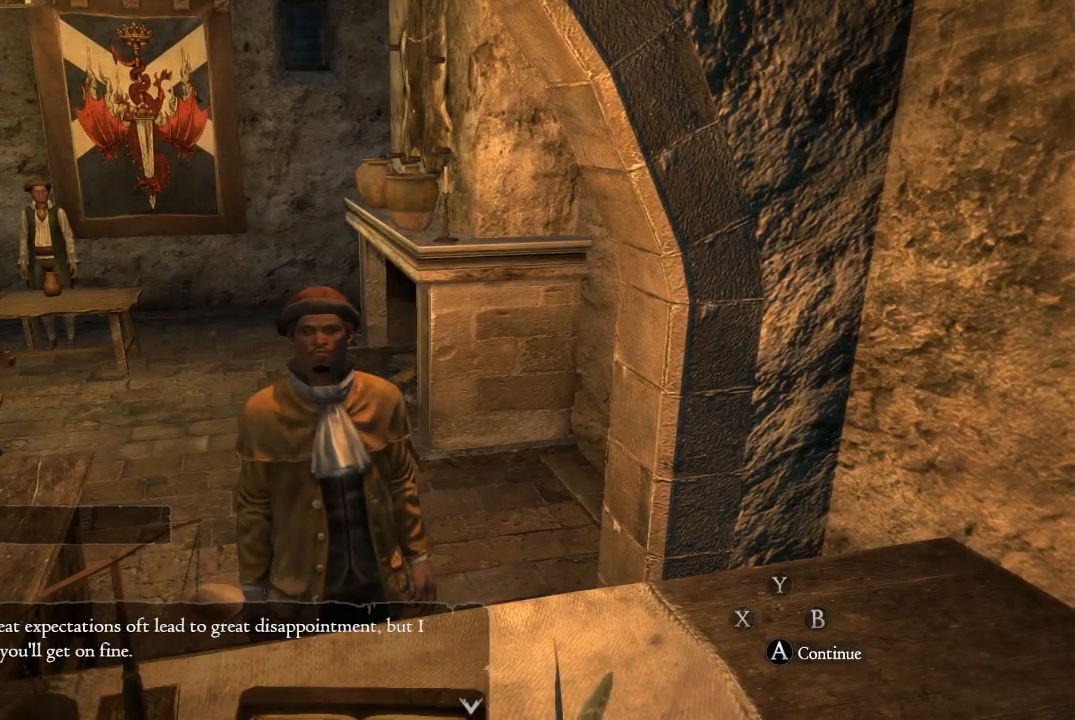
{"buttons": [], "left_stick": "center", "right_stick": "center", "events": [[66, "A", "down"], [167, "A", "up"], [400, "A", "down"], [484, "A", "up"]]}
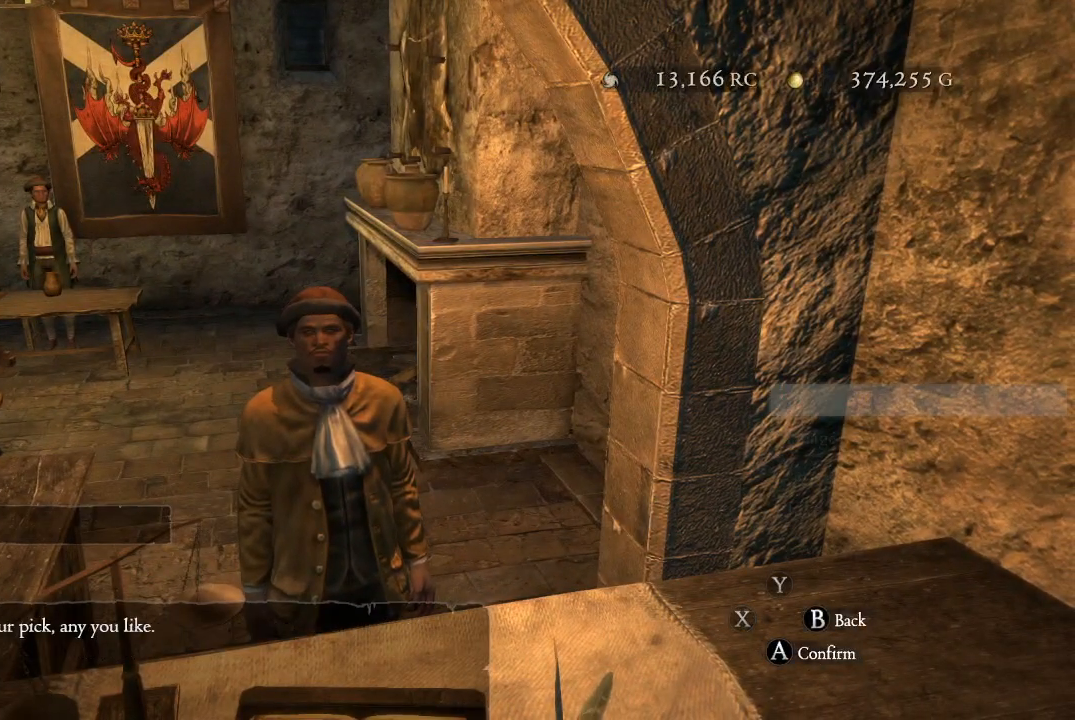
{"buttons": [], "left_stick": "center", "right_stick": "center", "events": []}
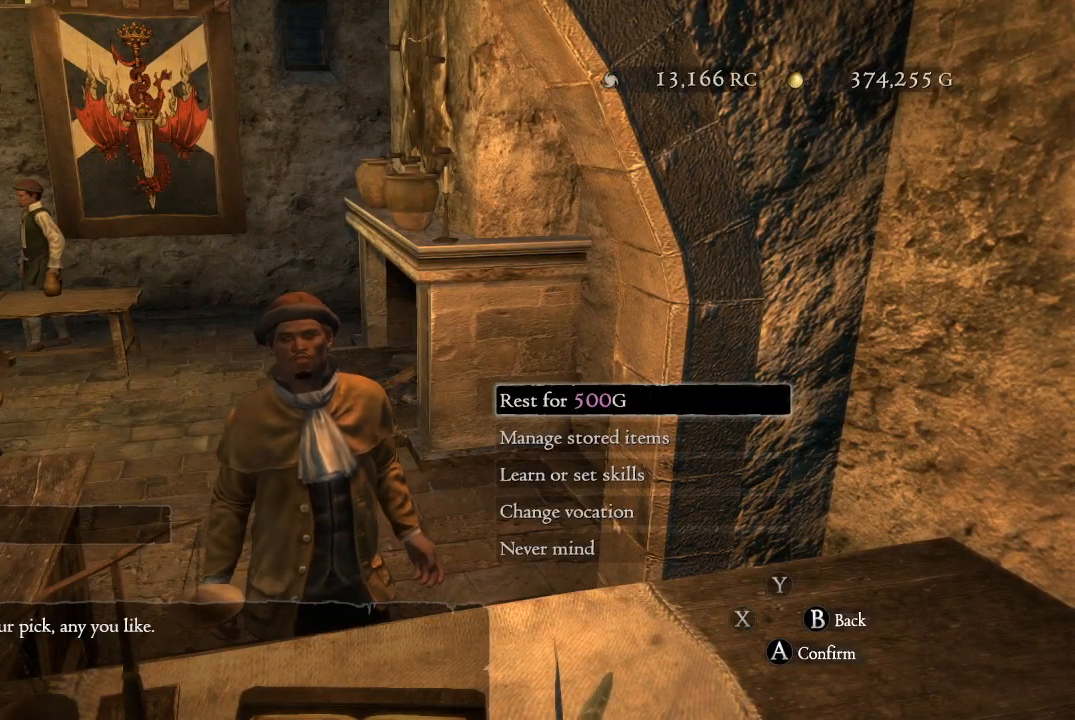
{"buttons": [], "left_stick": "center", "right_stick": "center", "events": [[16, "A", "down"], [100, "A", "up"]]}
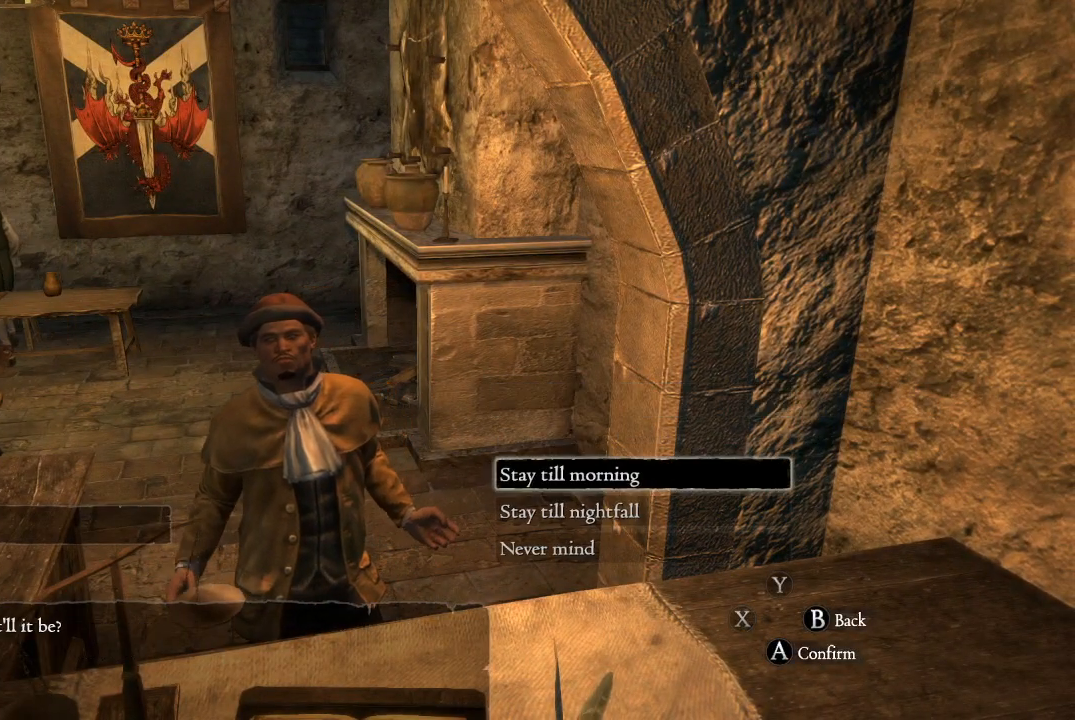
{"buttons": [], "left_stick": "center", "right_stick": "center", "events": []}
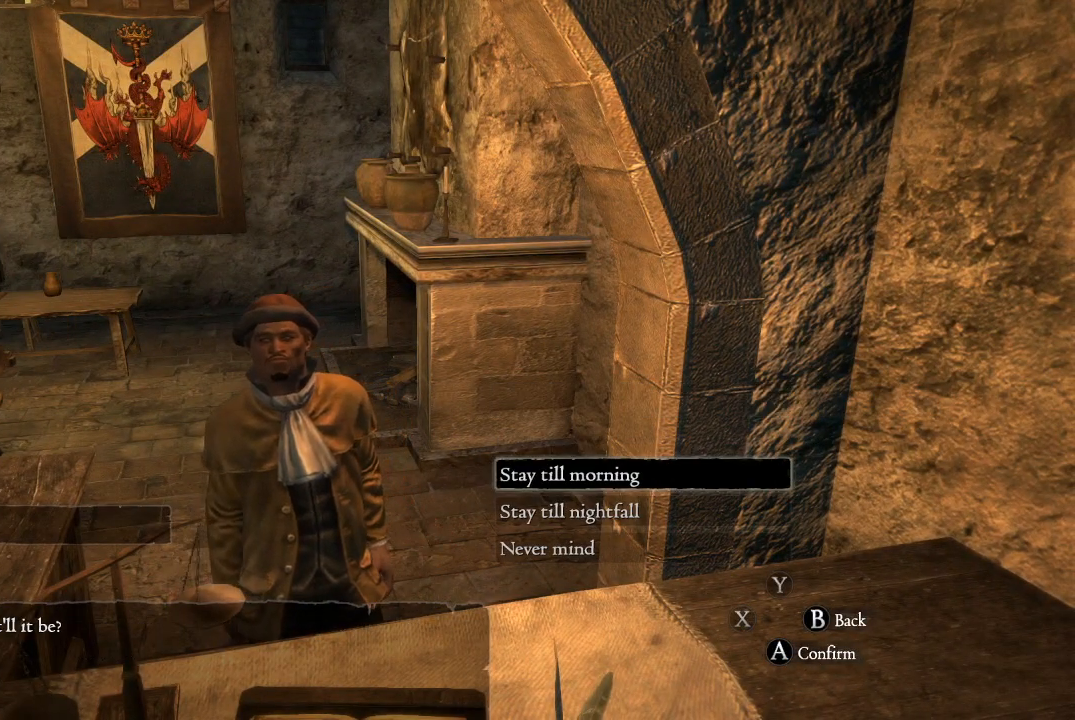
{"buttons": [], "left_stick": "center", "right_stick": "center", "events": [[250, "A", "down"], [333, "A", "up"]]}
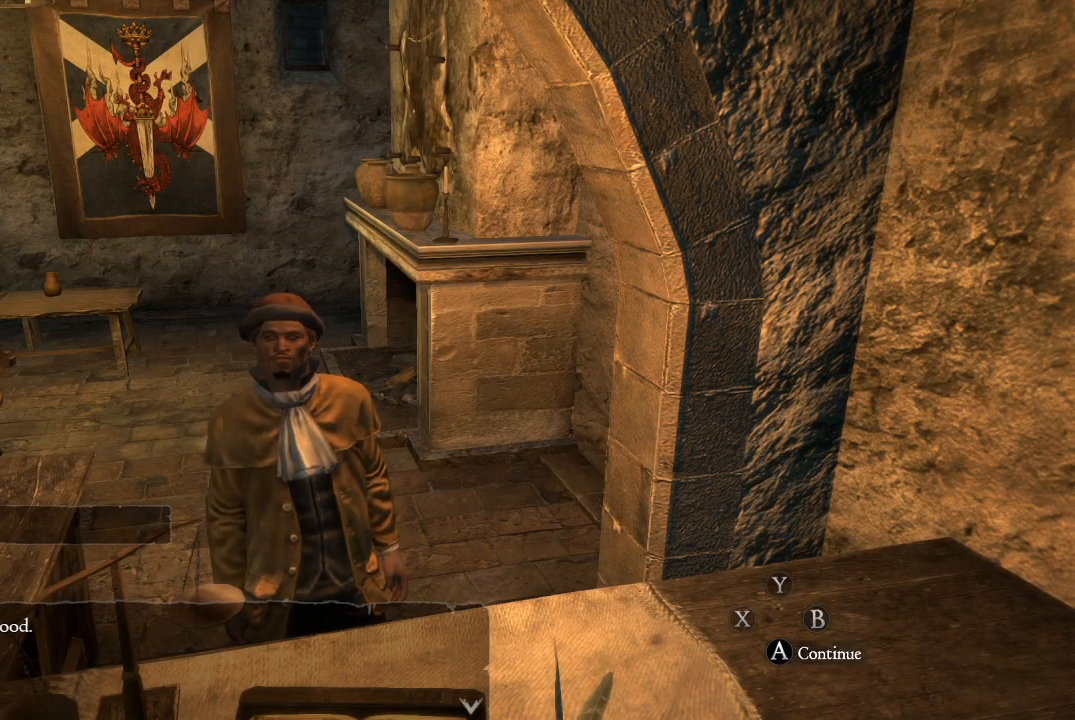
{"buttons": [], "left_stick": "center", "right_stick": "center", "events": []}
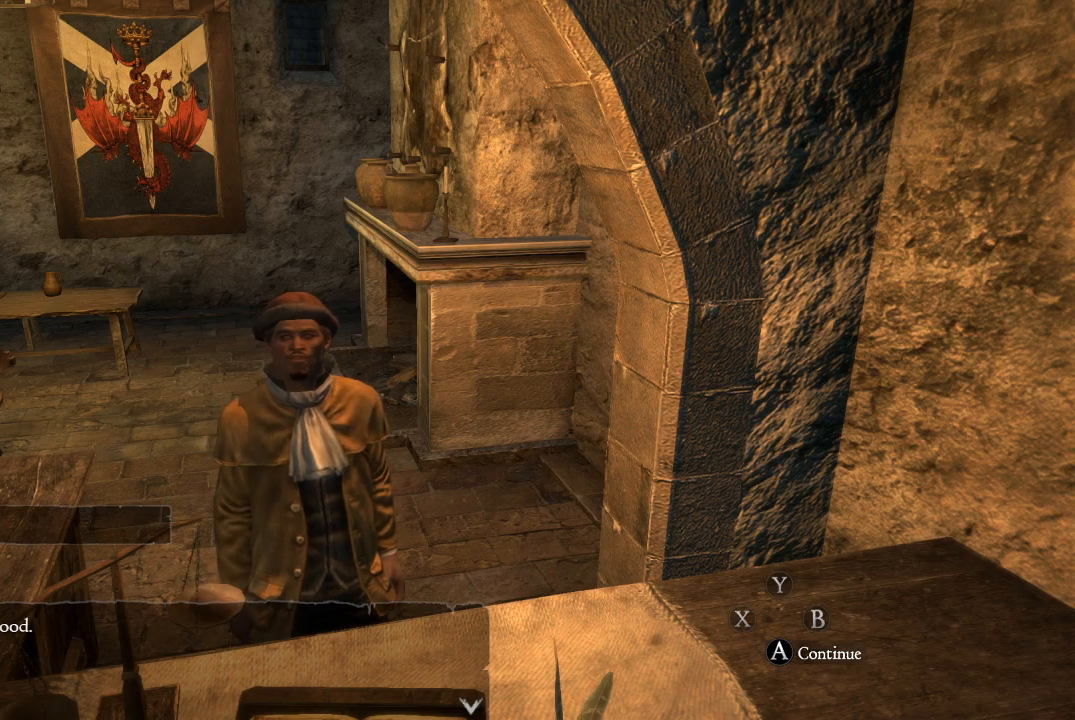
{"buttons": [], "left_stick": "center", "right_stick": "center", "events": []}
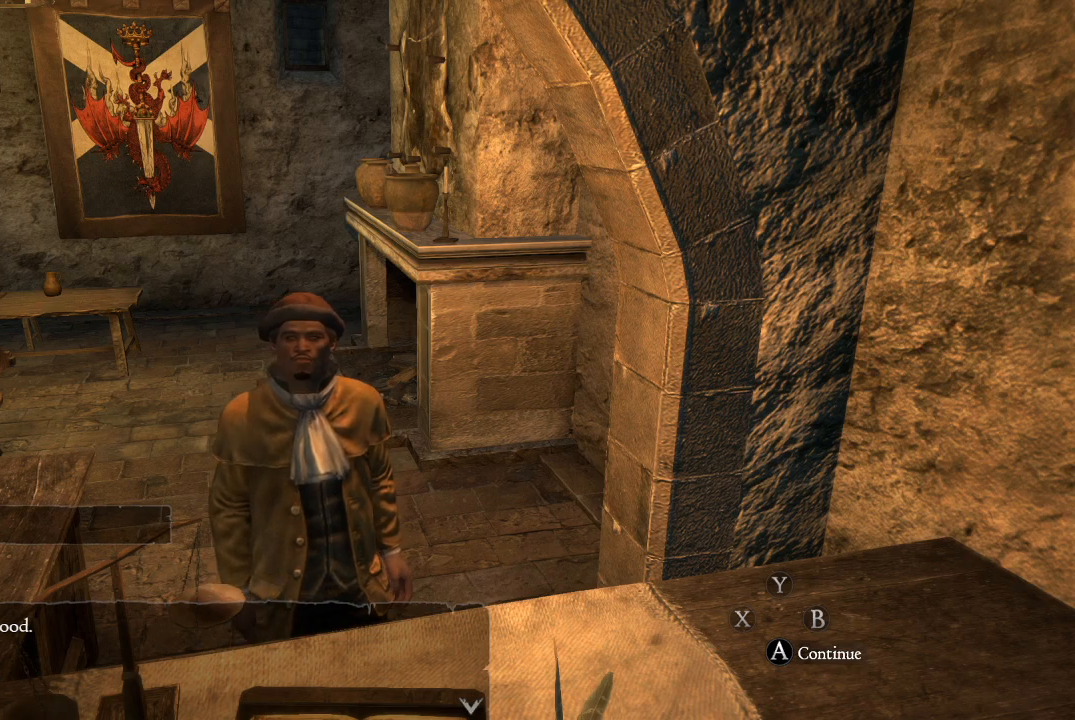
{"buttons": [], "left_stick": "center", "right_stick": "center", "events": []}
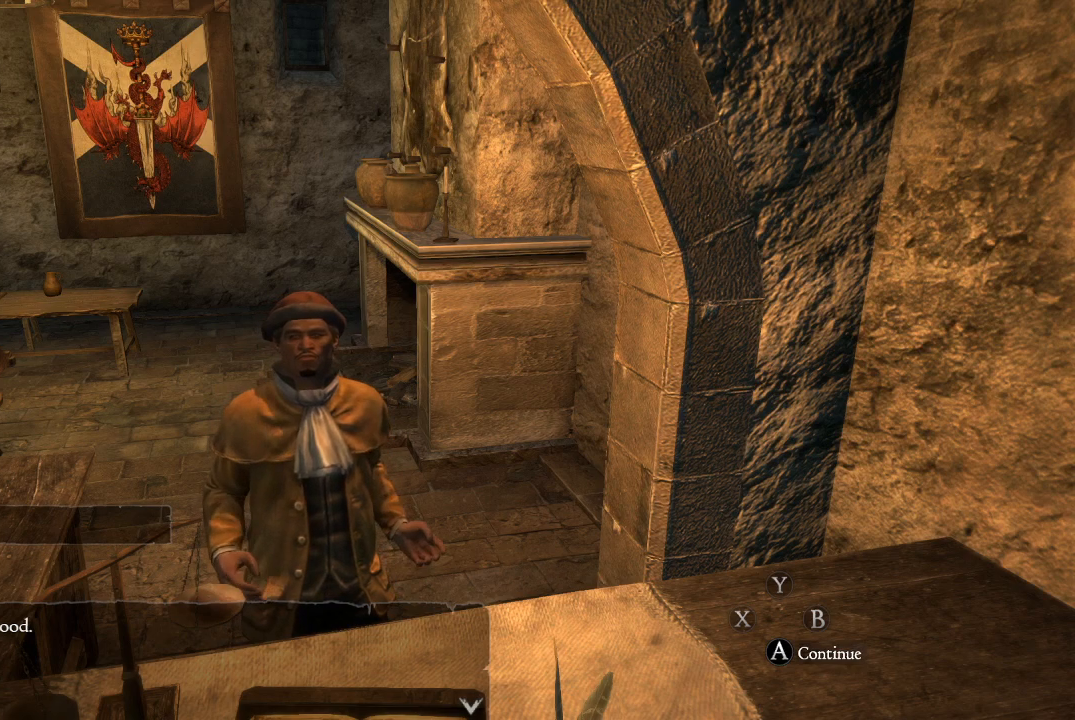
{"buttons": [], "left_stick": "center", "right_stick": "center", "events": []}
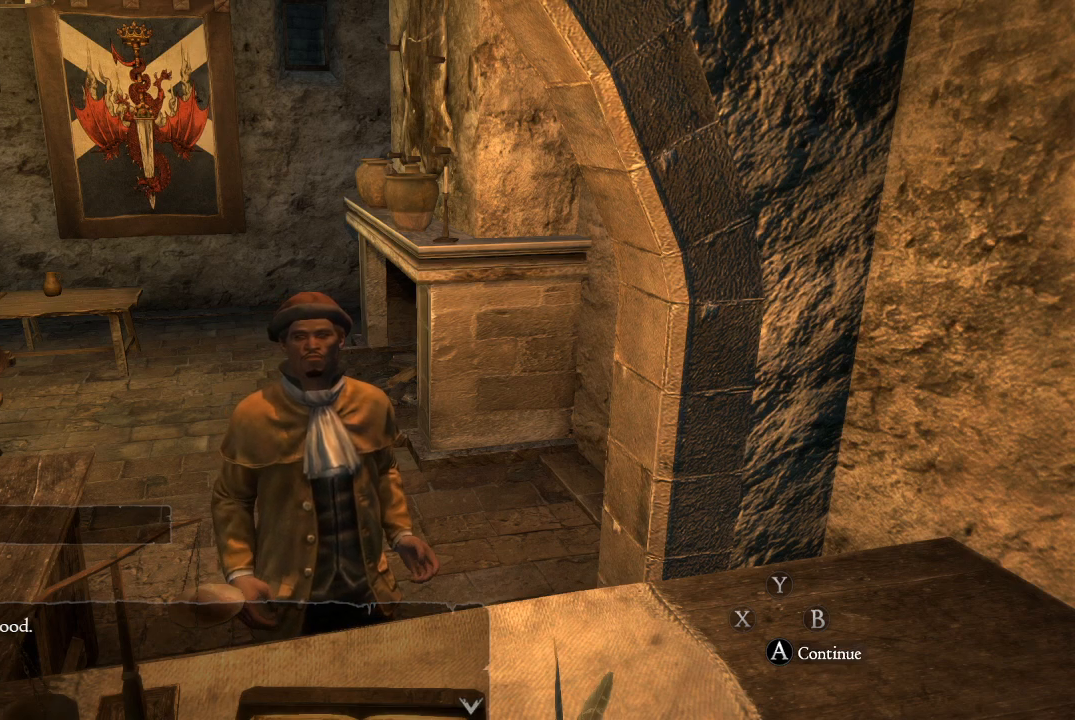
{"buttons": [], "left_stick": "center", "right_stick": "center", "events": []}
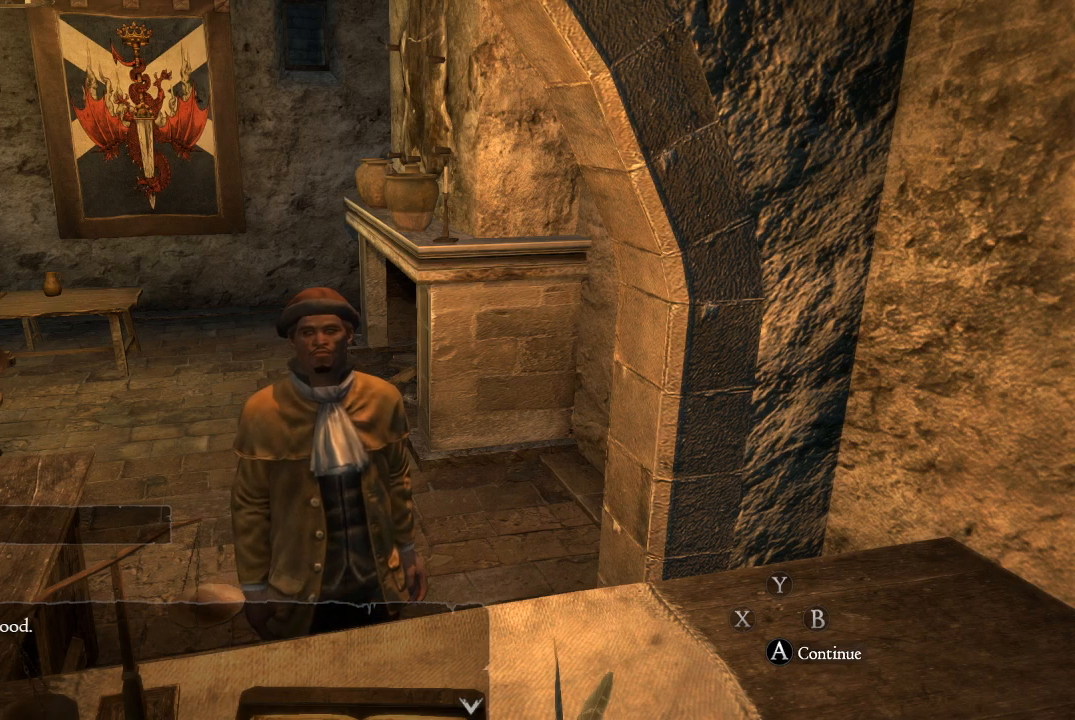
{"buttons": [], "left_stick": "center", "right_stick": "center", "events": [[150, "A", "down"], [250, "A", "up"]]}